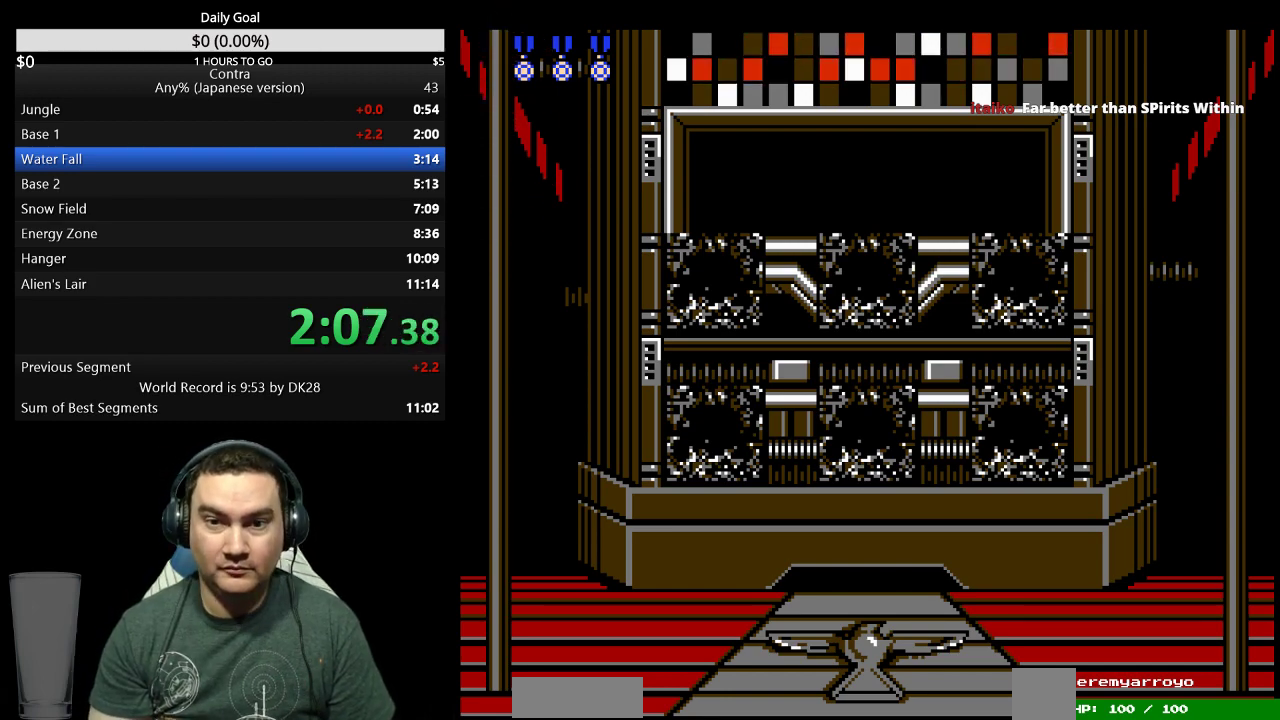
Gameplay with a controller (Nintendo layout); each line is a JSON object with the inputs held at the frame after it. "events" lists button and stick changes between this image and that frame as [ms after this image, input, new state], when the widget could be followed in between. Not read: L3 R3 START.
{"buttons": ["DPAD_RIGHT"]}
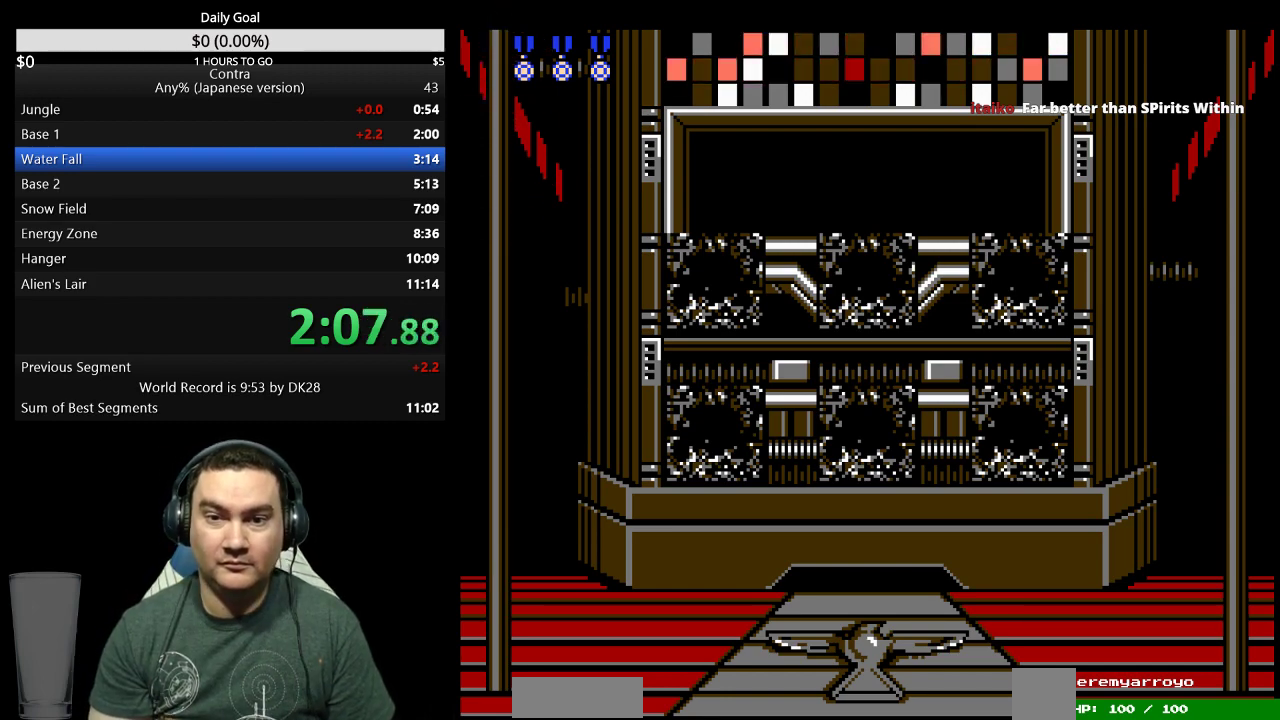
{"buttons": ["DPAD_RIGHT"]}
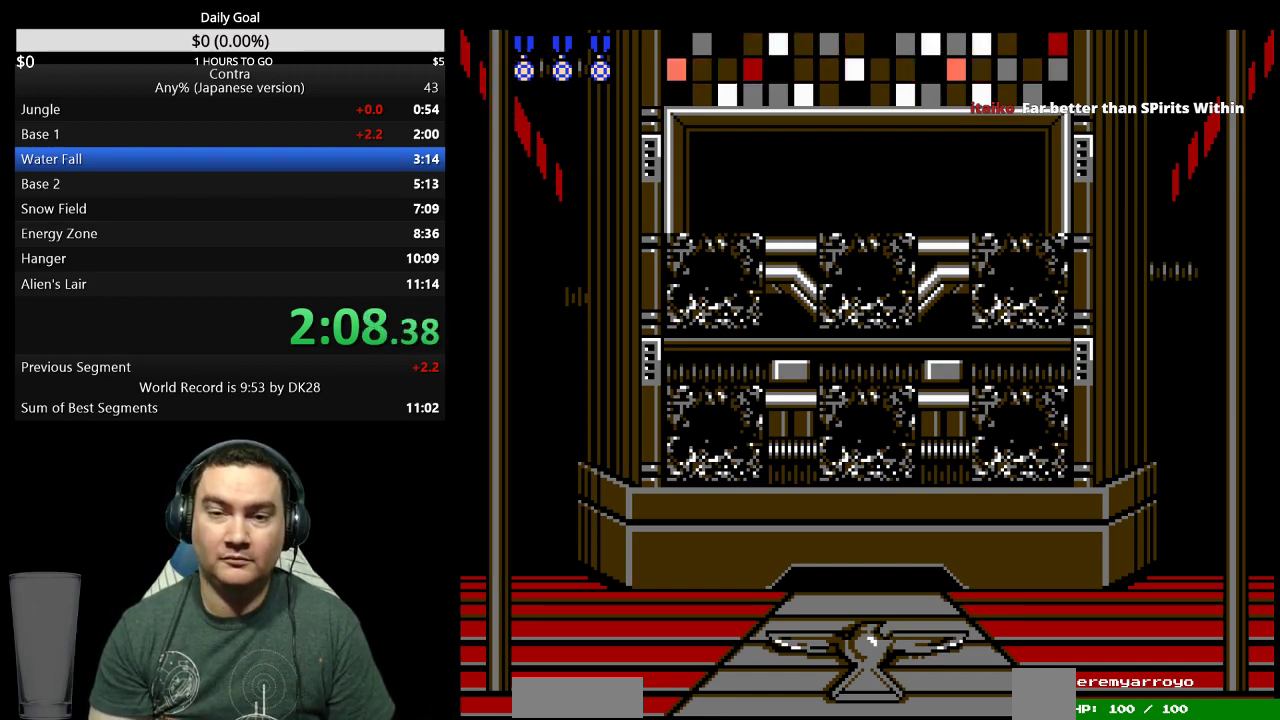
{"buttons": ["DPAD_RIGHT"]}
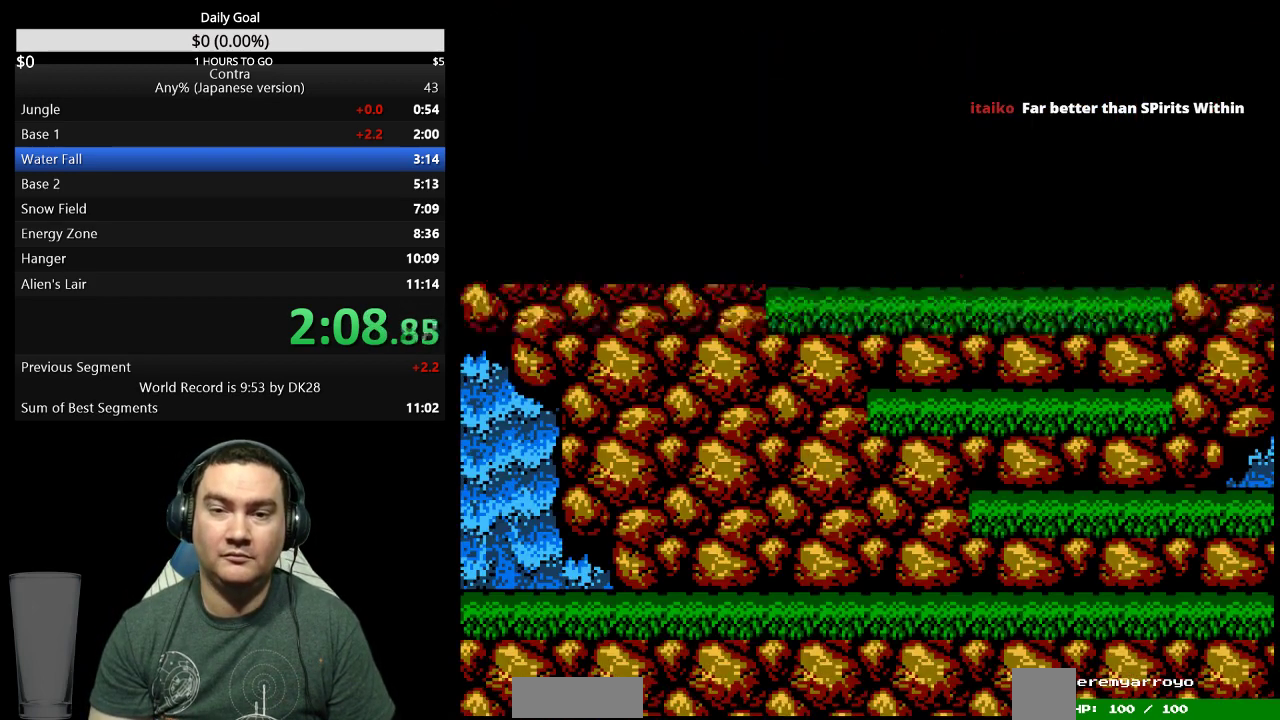
{"buttons": ["DPAD_RIGHT"]}
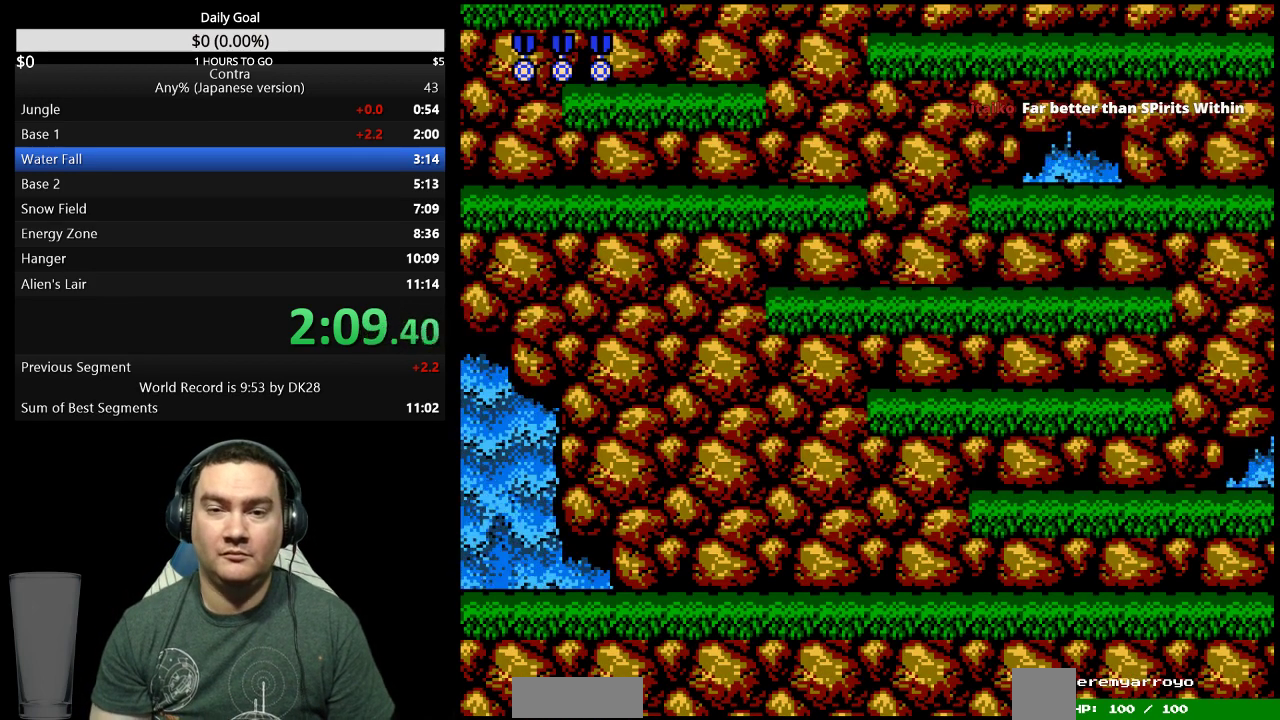
{"buttons": ["DPAD_RIGHT"]}
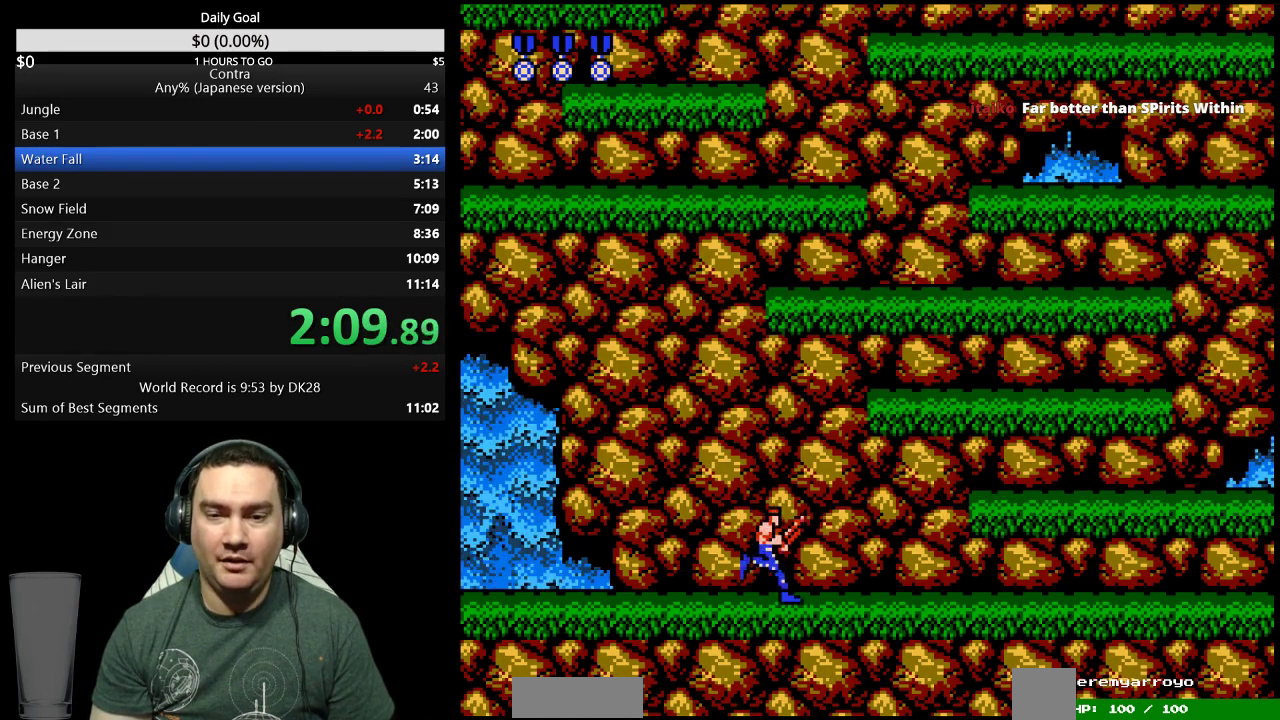
{"buttons": ["DPAD_RIGHT"], "events": [[433, "A", "down"], [500, "A", "up"]]}
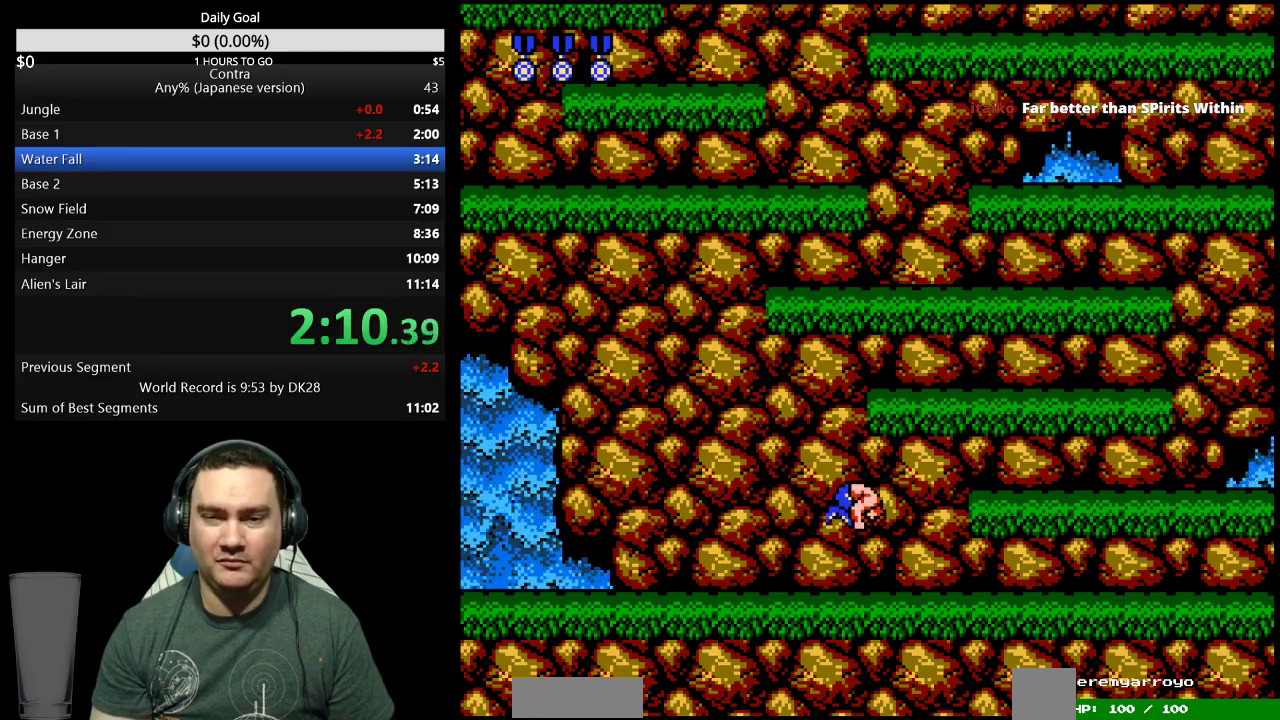
{"buttons": ["DPAD_RIGHT"]}
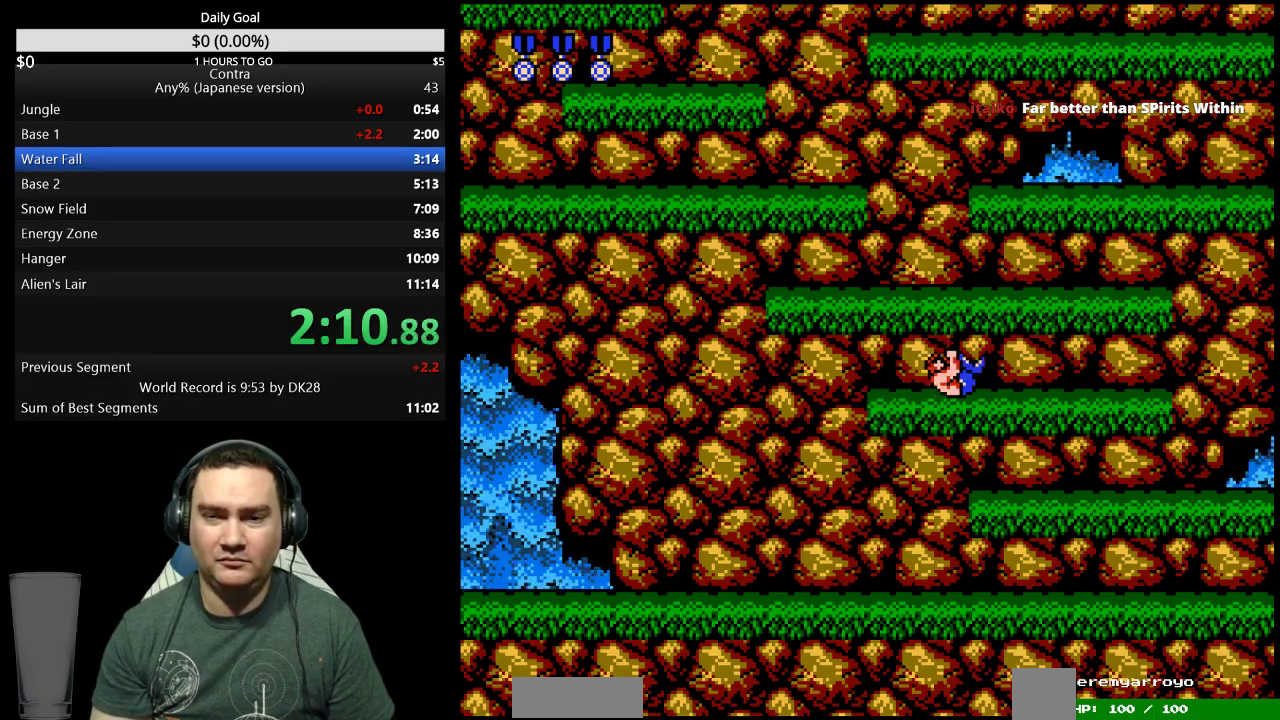
{"buttons": ["DPAD_RIGHT"], "events": [[267, "A", "down"], [367, "A", "up"]]}
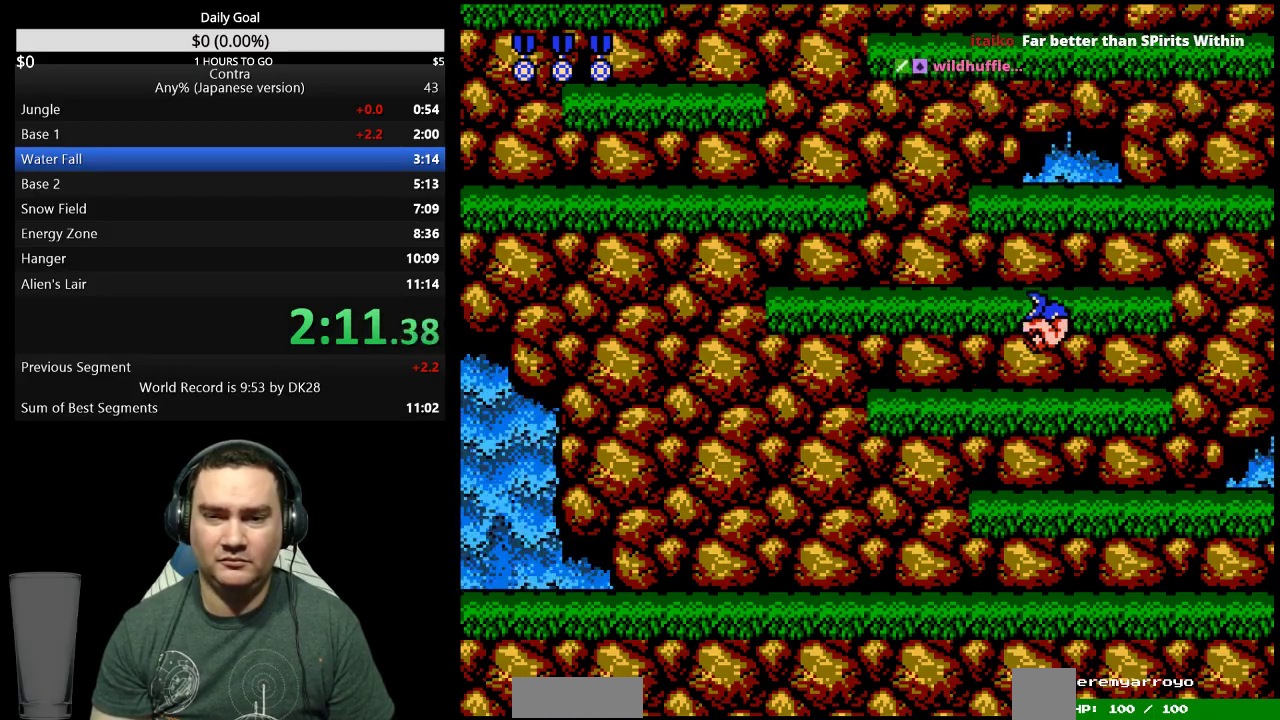
{"buttons": ["DPAD_LEFT"], "events": [[67, "DPAD_RIGHT", "up"], [133, "DPAD_LEFT", "down"]]}
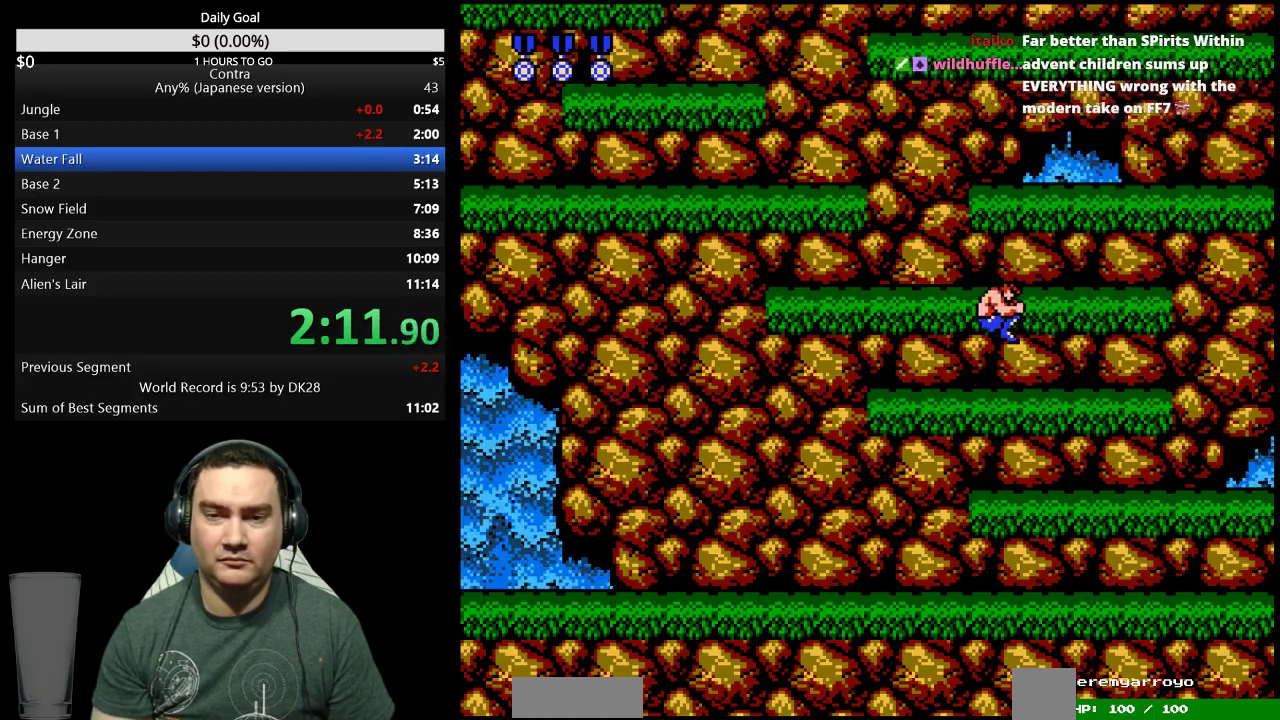
{"buttons": [], "events": [[133, "A", "down"], [200, "A", "up"], [267, "DPAD_LEFT", "up"]]}
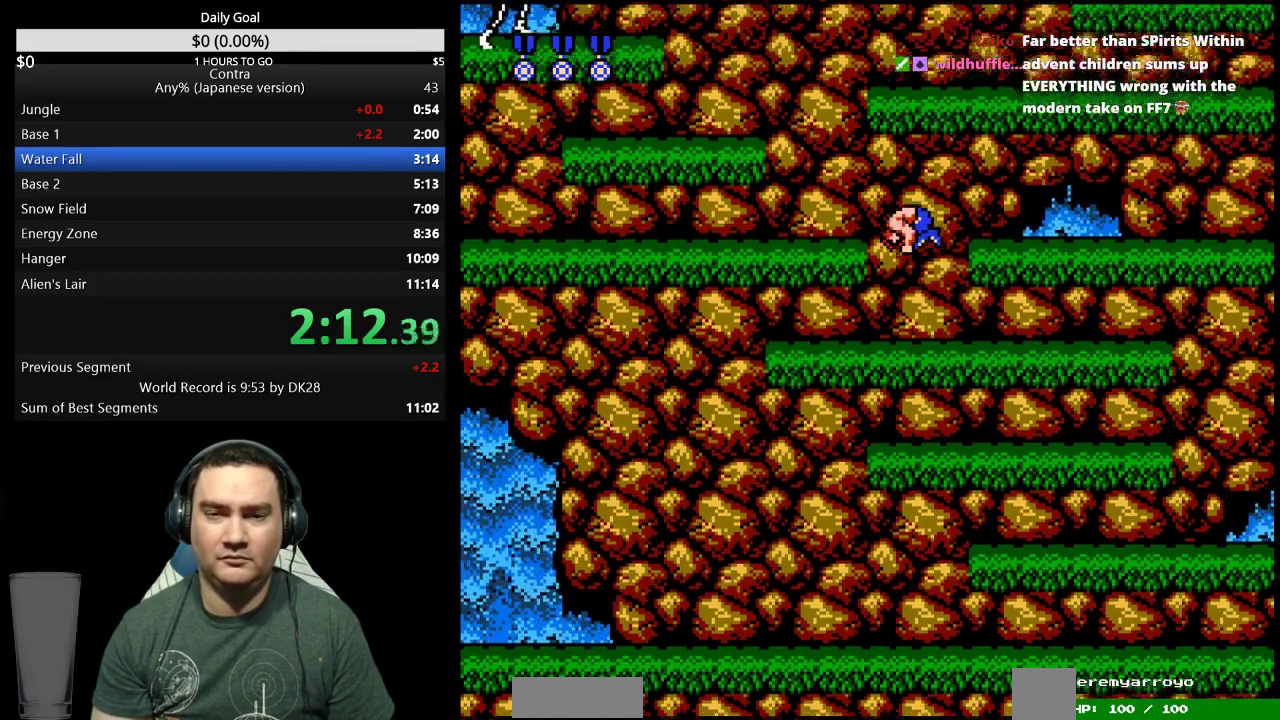
{"buttons": ["A", "DPAD_UP", "DPAD_LEFT"], "events": [[467, "DPAD_LEFT", "down"], [500, "A", "down"], [500, "DPAD_UP", "down"]]}
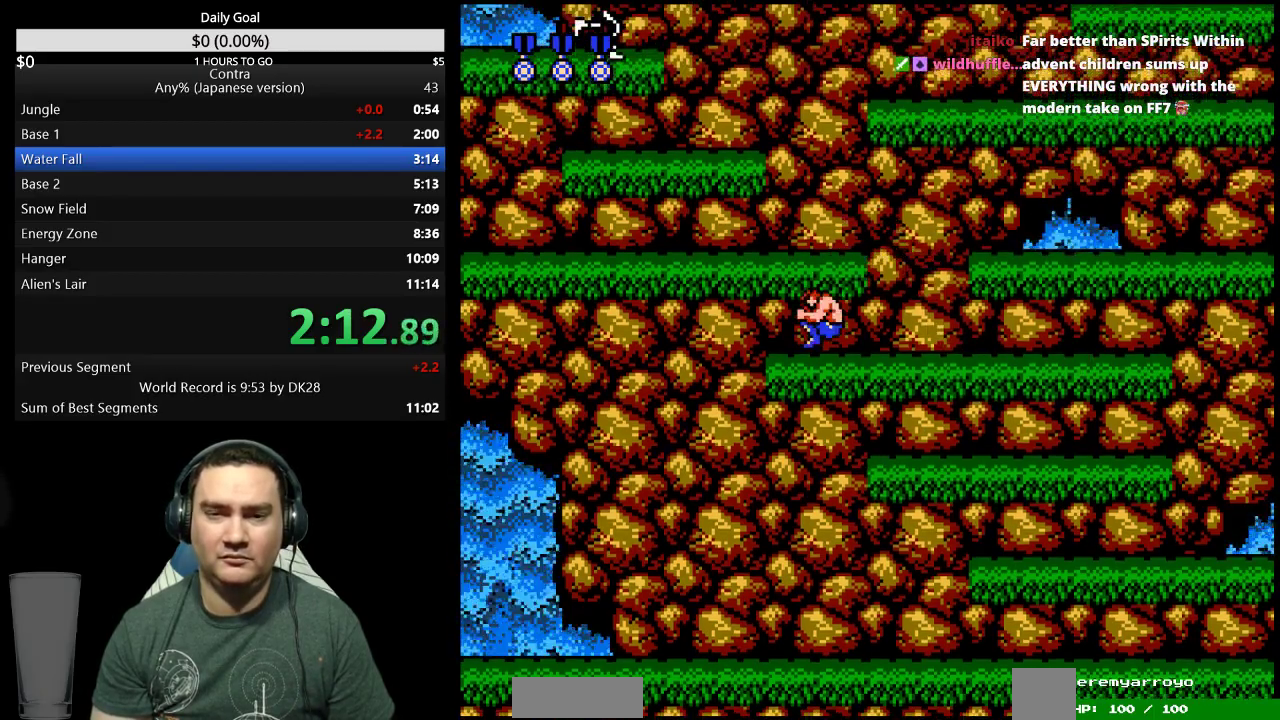
{"buttons": ["DPAD_RIGHT"], "events": [[67, "A", "up"], [133, "B", "down"], [233, "B", "up"], [267, "DPAD_UP", "up"], [300, "DPAD_LEFT", "up"], [400, "DPAD_UP", "down"], [433, "DPAD_RIGHT", "down"], [467, "DPAD_UP", "up"]]}
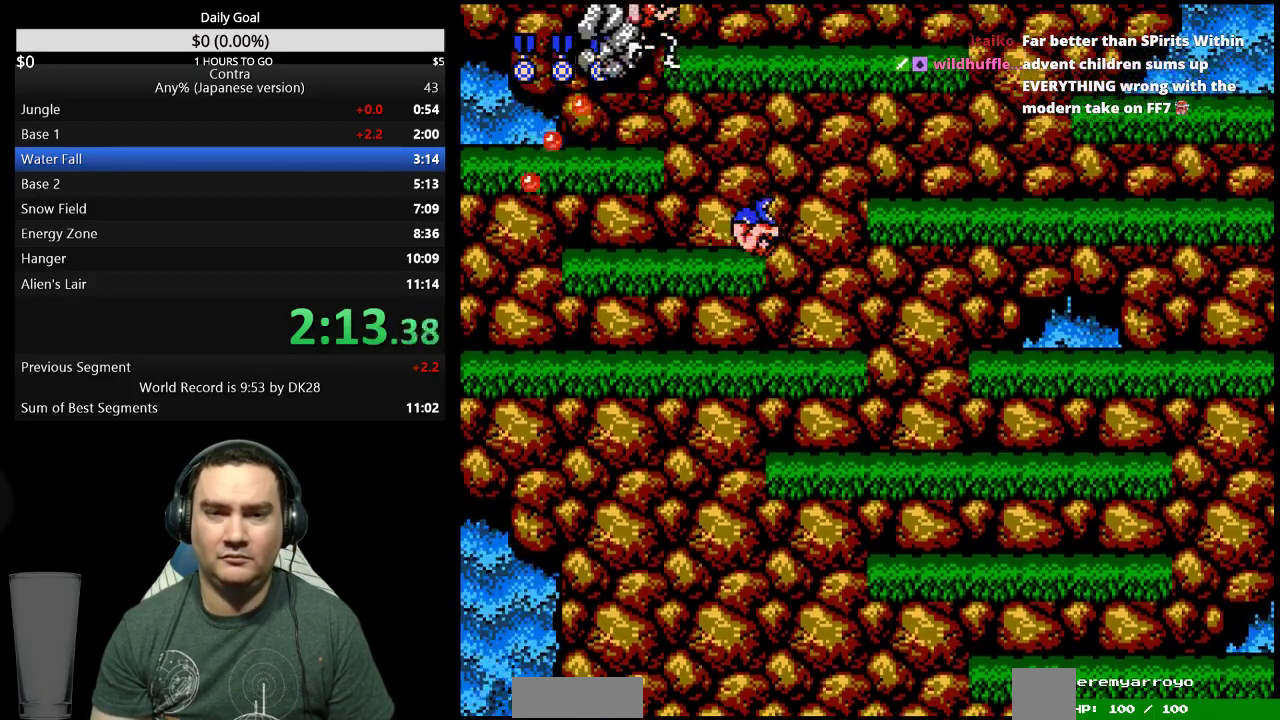
{"buttons": ["DPAD_RIGHT"], "events": [[367, "A", "down"], [467, "A", "up"]]}
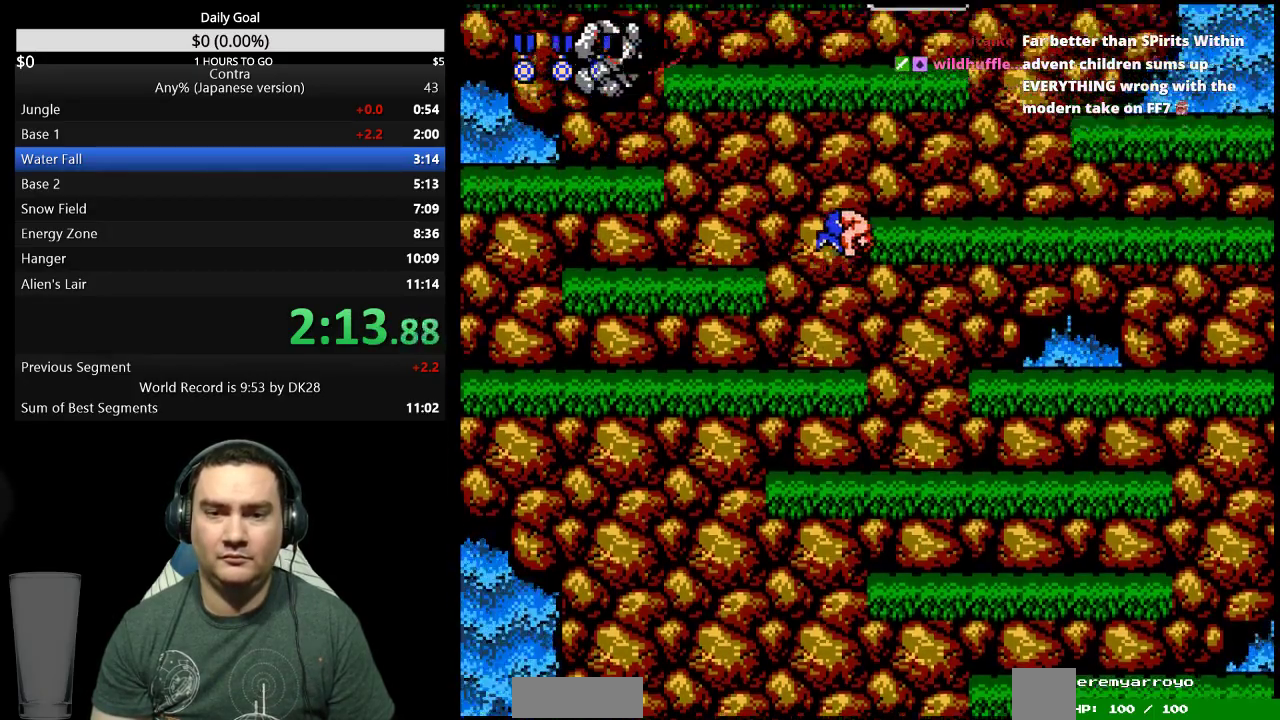
{"buttons": ["DPAD_RIGHT"]}
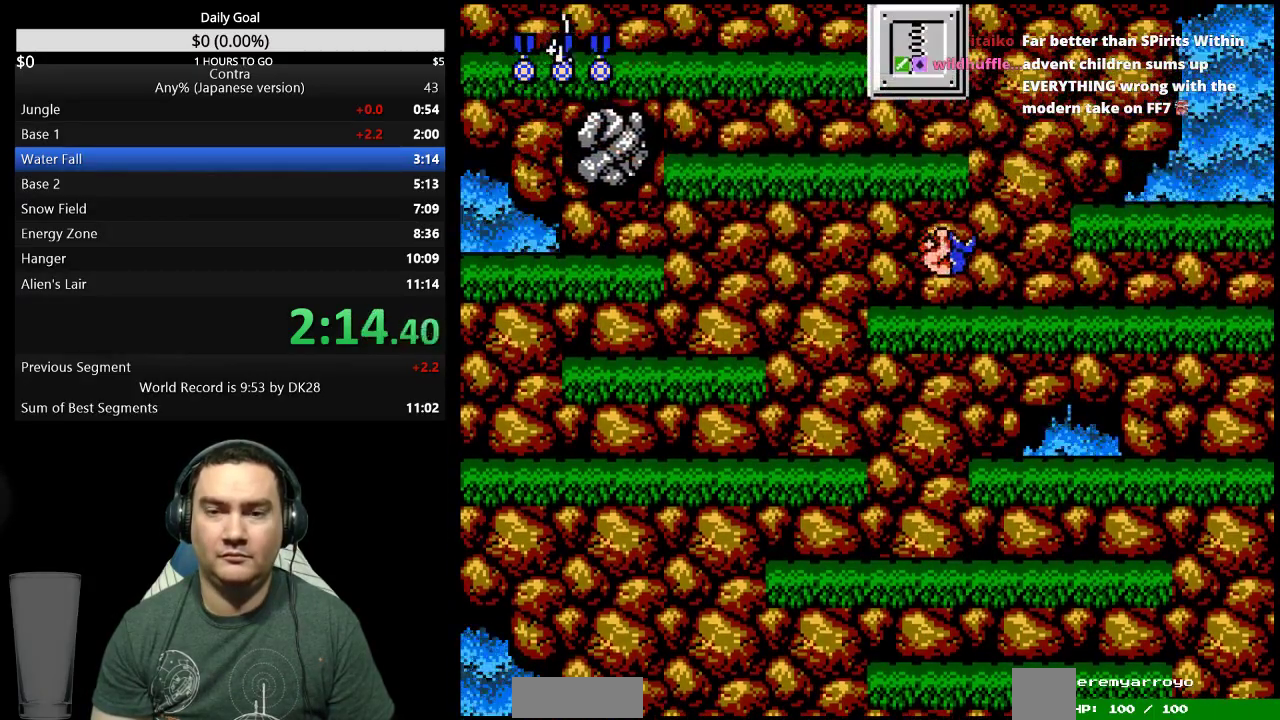
{"buttons": ["B", "DPAD_UP", "DPAD_LEFT"], "events": [[133, "A", "down"], [233, "A", "up"], [367, "DPAD_RIGHT", "up"], [367, "DPAD_UP", "down"], [400, "DPAD_LEFT", "down"], [500, "B", "down"]]}
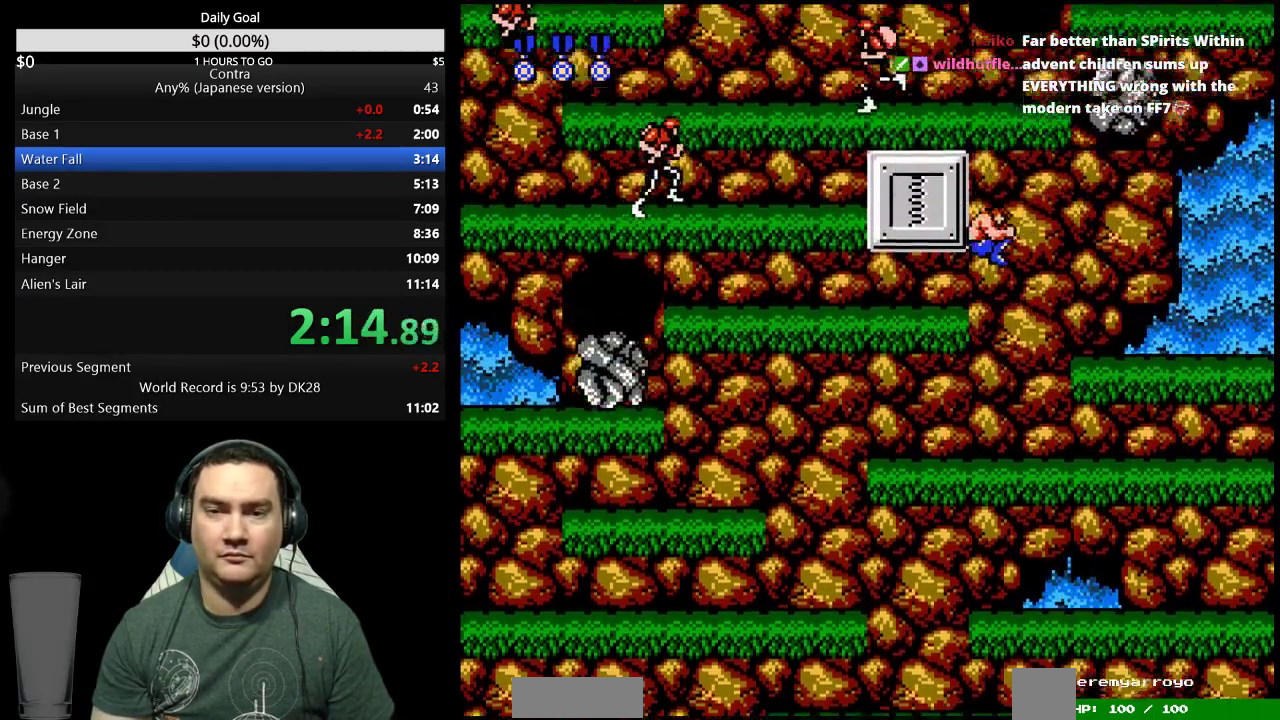
{"buttons": ["A", "DPAD_LEFT"]}
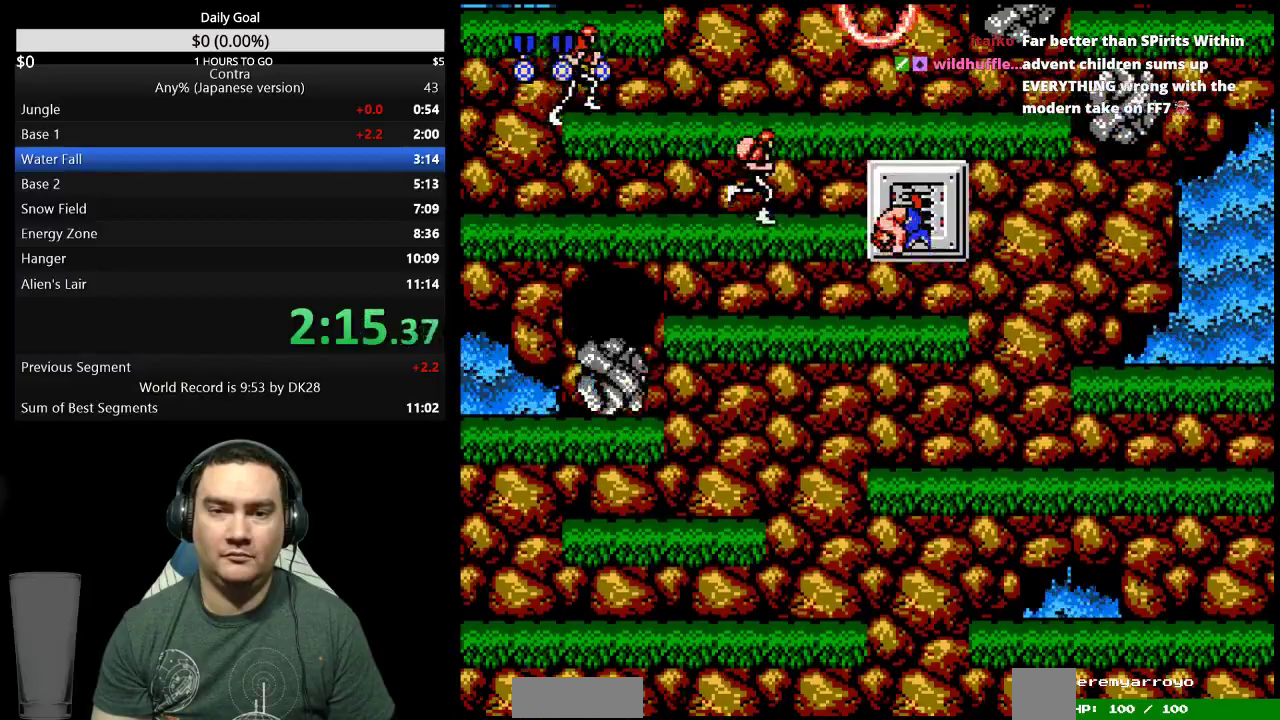
{"buttons": ["DPAD_LEFT"]}
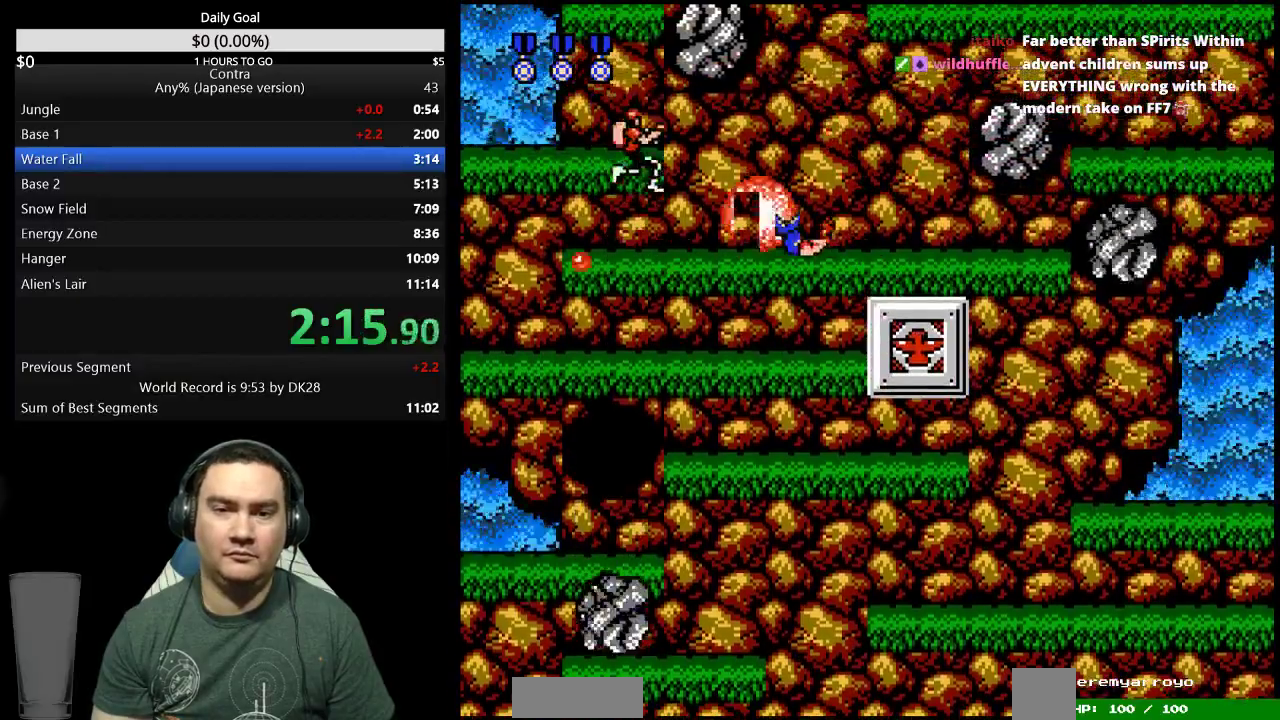
{"buttons": [], "events": [[267, "A", "down"], [367, "A", "up"], [500, "DPAD_LEFT", "up"]]}
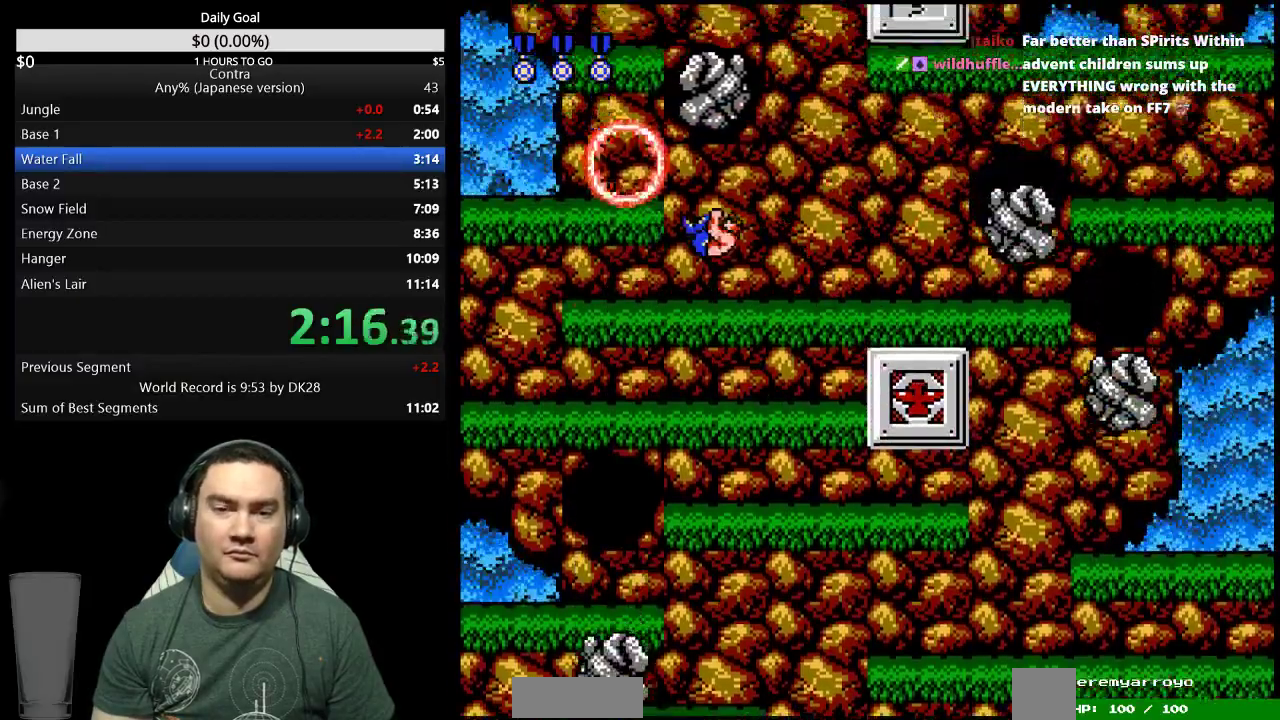
{"buttons": []}
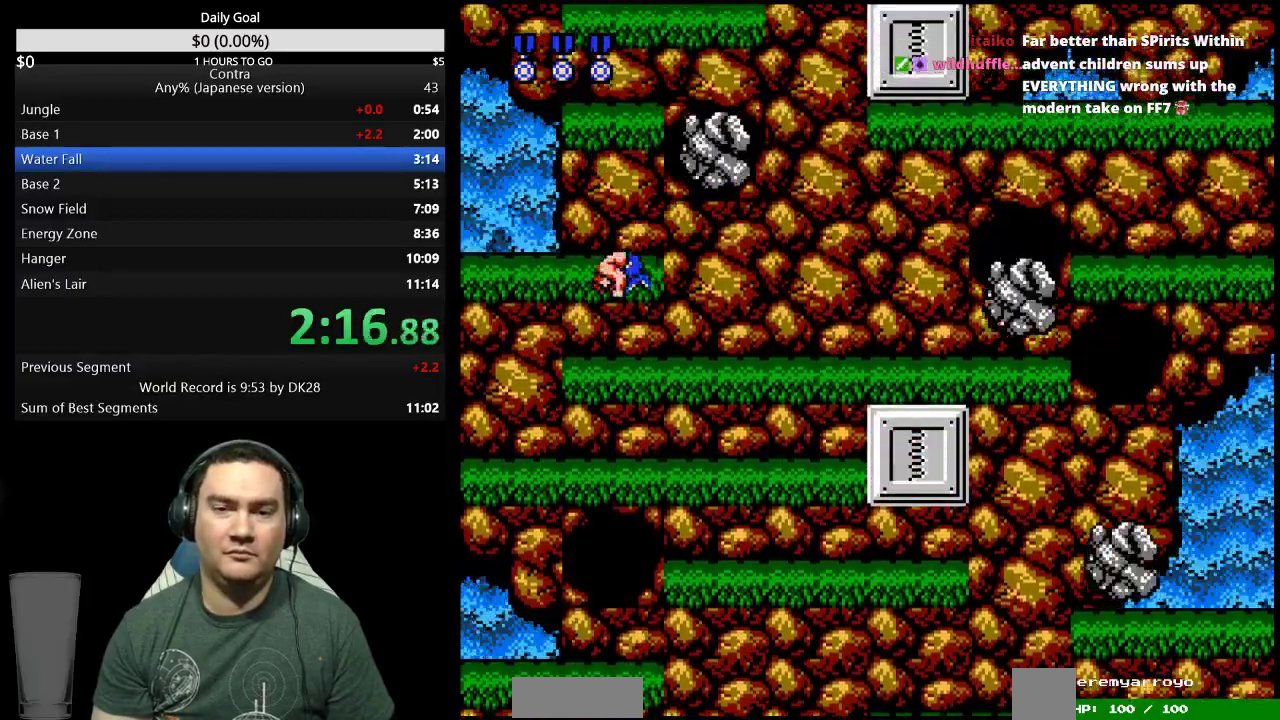
{"buttons": [], "events": [[100, "DPAD_LEFT", "down"], [133, "A", "down"], [233, "A", "up"], [400, "DPAD_LEFT", "up"]]}
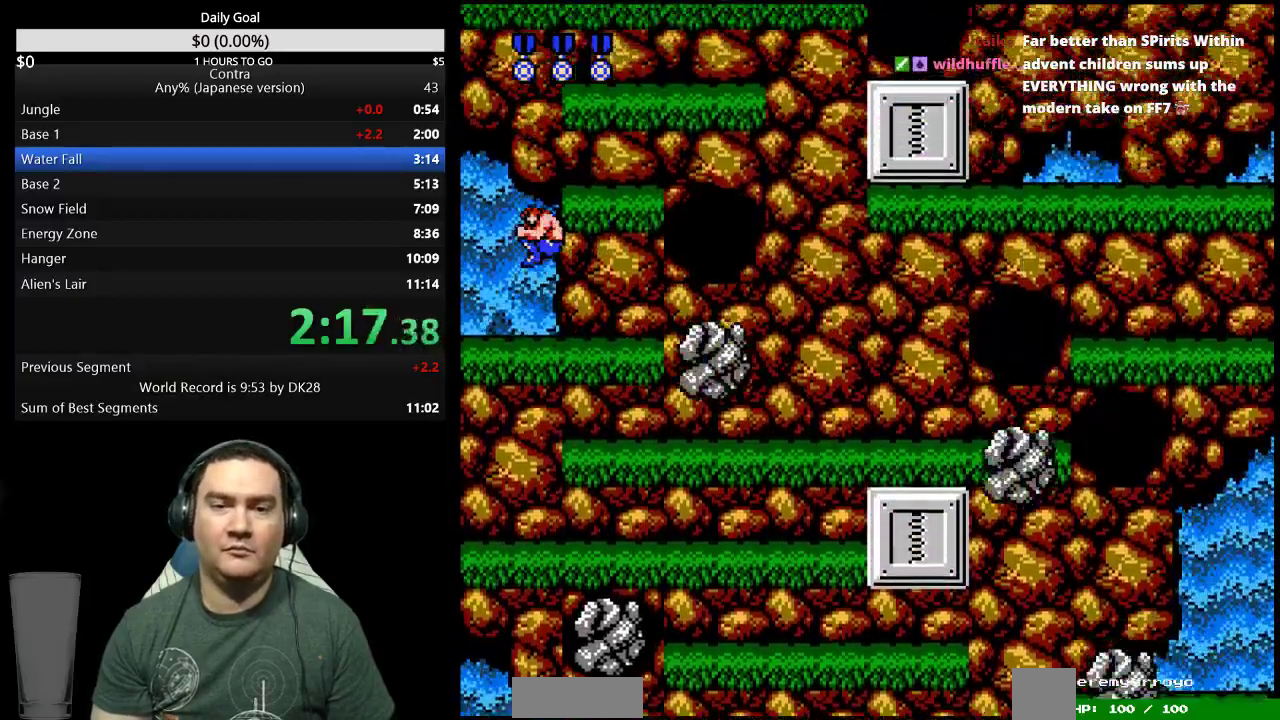
{"buttons": ["A", "SELECT"]}
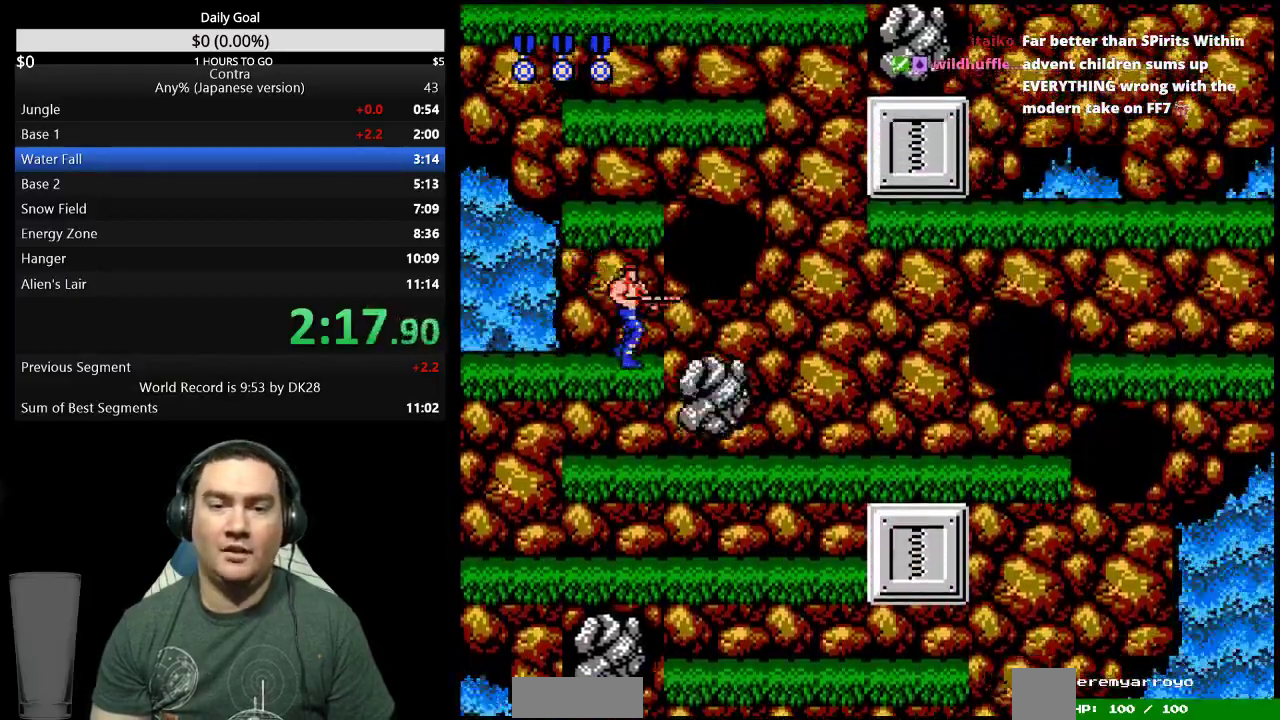
{"buttons": []}